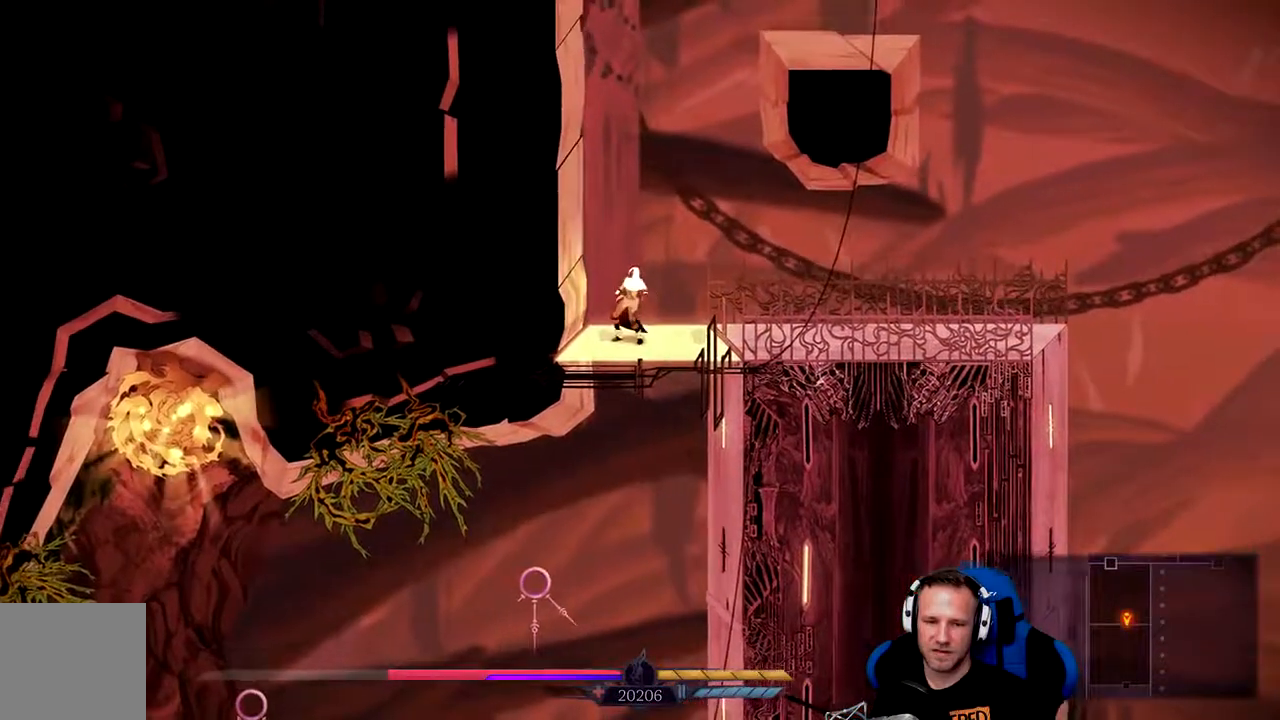
Gameplay with a controller (Xbox layout); each line is a JSON object with the inputs held at the frame after it (dt_ms = milliseconds from this image to that frame). "events" lists button and stick changes between this image and that frame as [ms after this image, input, new state], when the widget could be followed in between.
{"dt_ms": 1000, "buttons": [], "left_stick": "down-right", "right_stick": "center"}
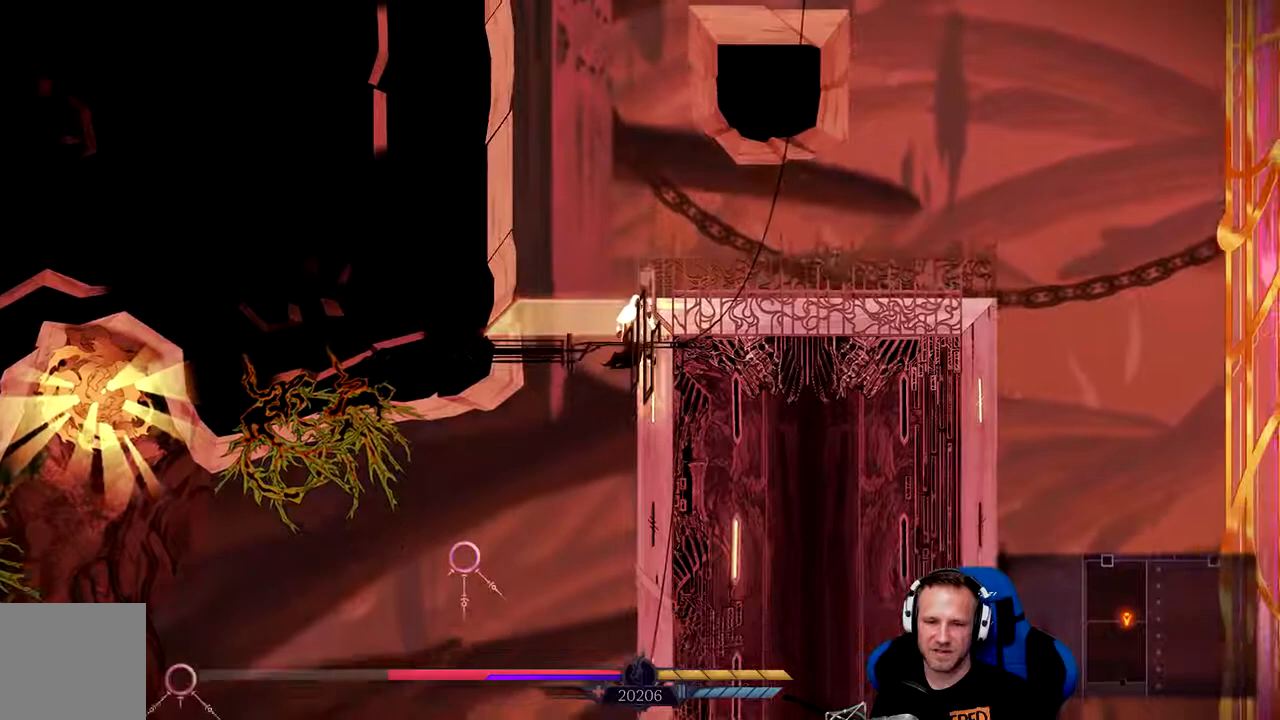
{"dt_ms": 500, "buttons": [], "left_stick": "center", "right_stick": "center", "events": [[17, "left_stick", "center"]]}
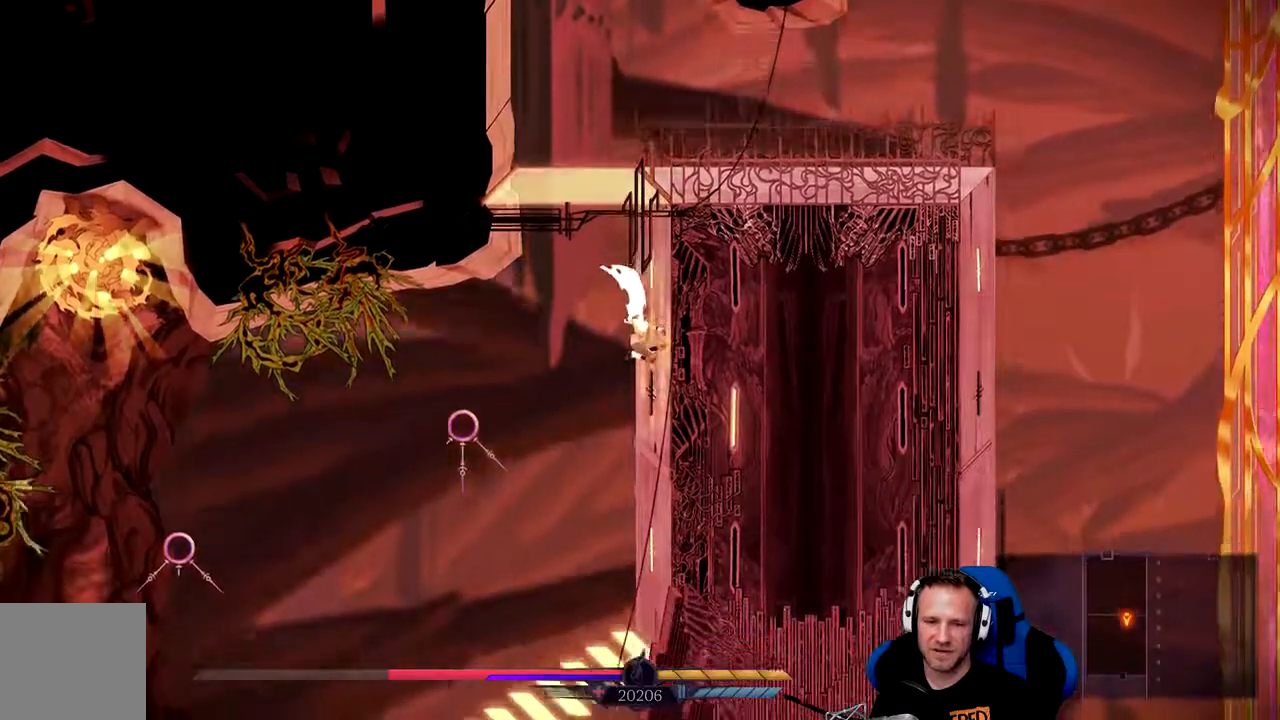
{"dt_ms": 500, "buttons": [], "left_stick": "left", "right_stick": "center"}
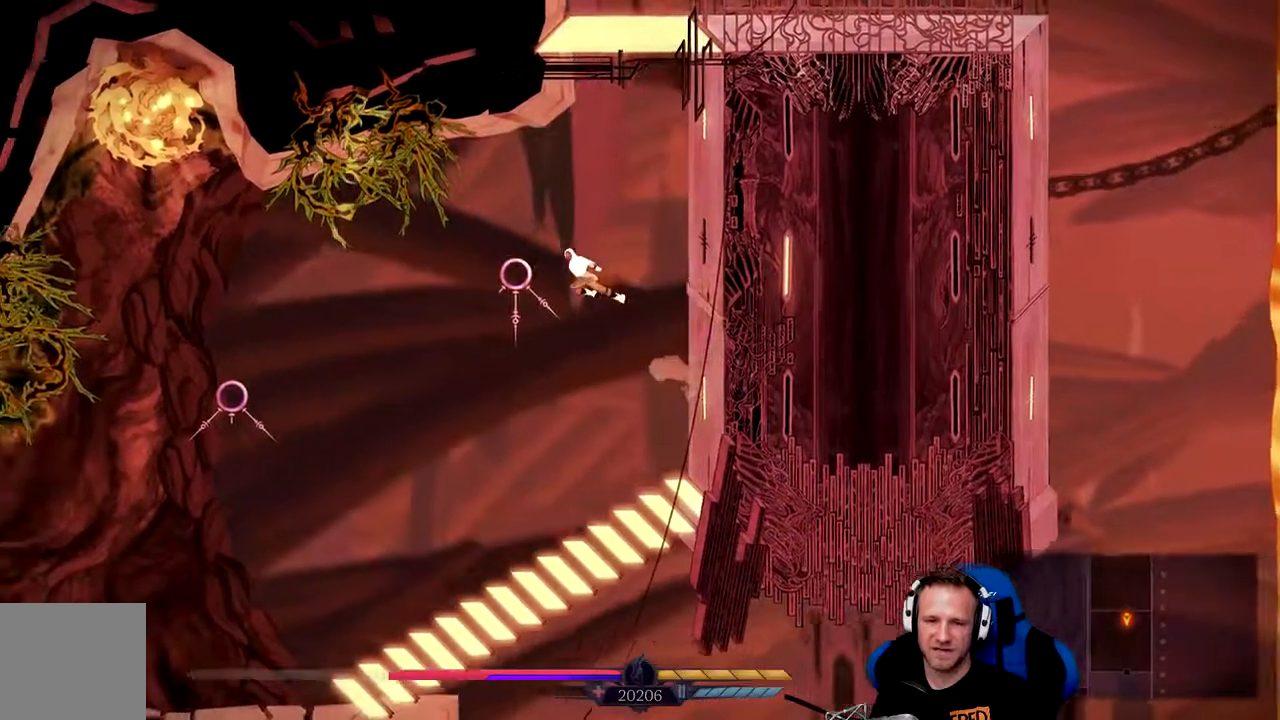
{"dt_ms": 500, "buttons": [], "left_stick": "left", "right_stick": "center"}
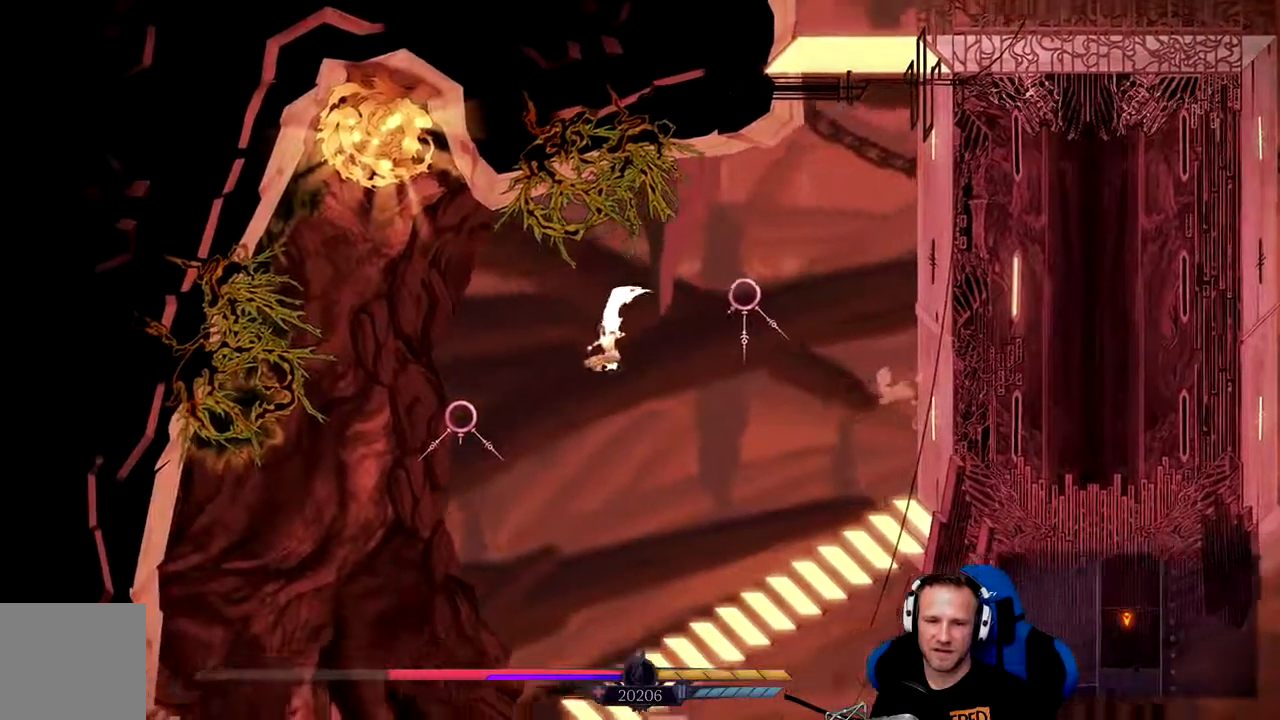
{"dt_ms": 500, "buttons": ["A", "X"], "left_stick": "up", "right_stick": "center", "events": [[33, "A", "down"], [200, "left_stick", "up-left"], [400, "left_stick", "up"], [433, "X", "down"]]}
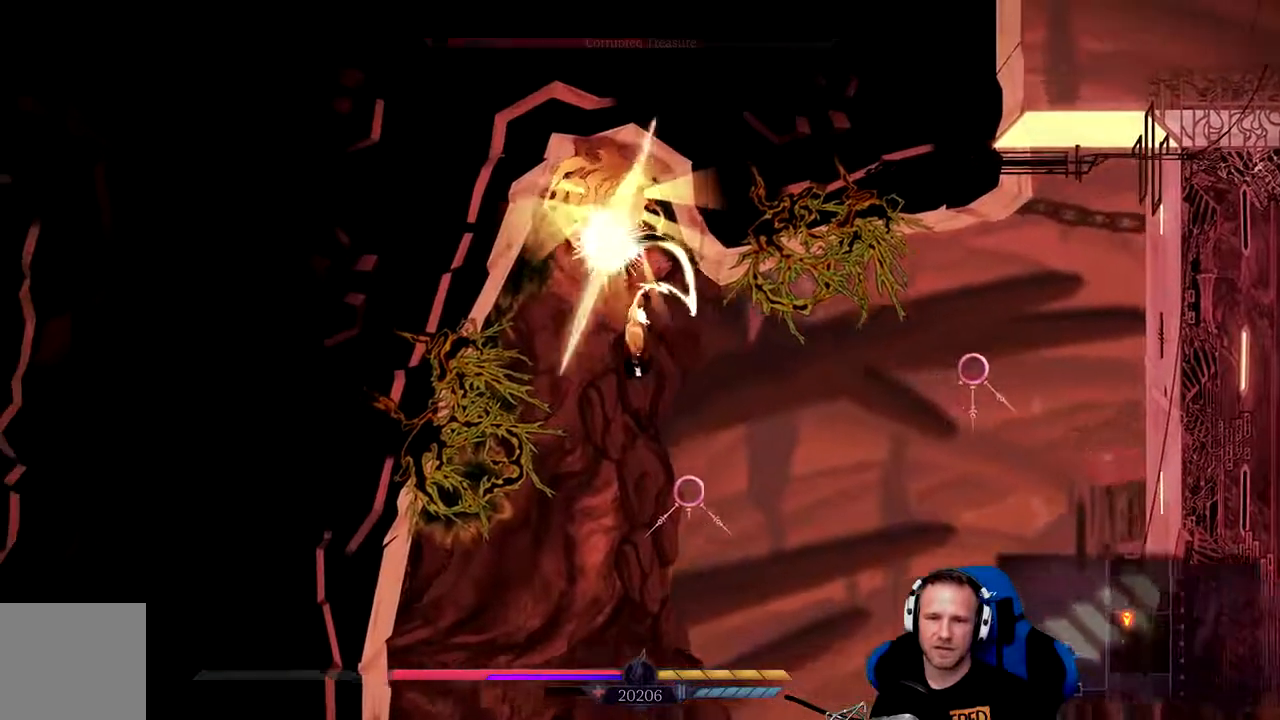
{"dt_ms": 500, "buttons": ["A"], "left_stick": "up-right", "right_stick": "center", "events": [[250, "X", "up"], [433, "left_stick", "up-right"]]}
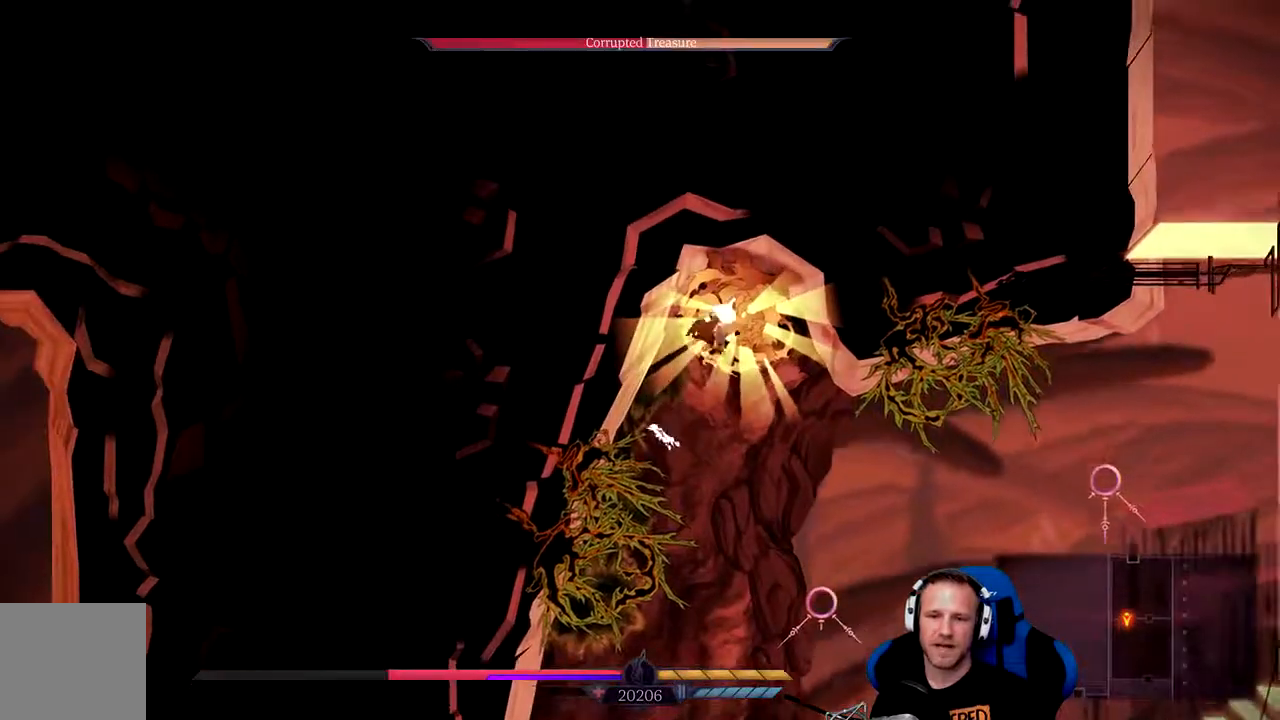
{"dt_ms": 500, "buttons": ["X"], "left_stick": "center", "right_stick": "center"}
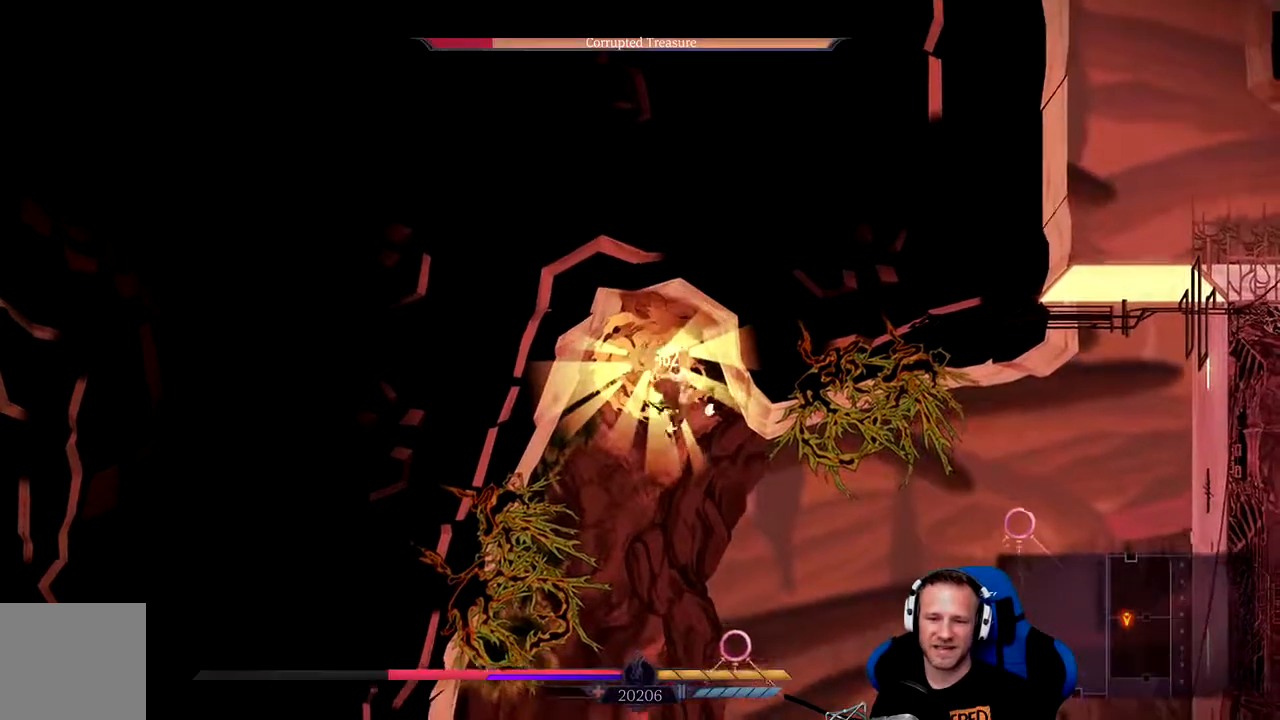
{"dt_ms": 500, "buttons": [], "left_stick": "center", "right_stick": "center", "events": [[50, "X", "up"], [117, "X", "down"], [183, "X", "up"], [250, "X", "down"], [317, "X", "up"], [383, "X", "down"], [450, "X", "up"]]}
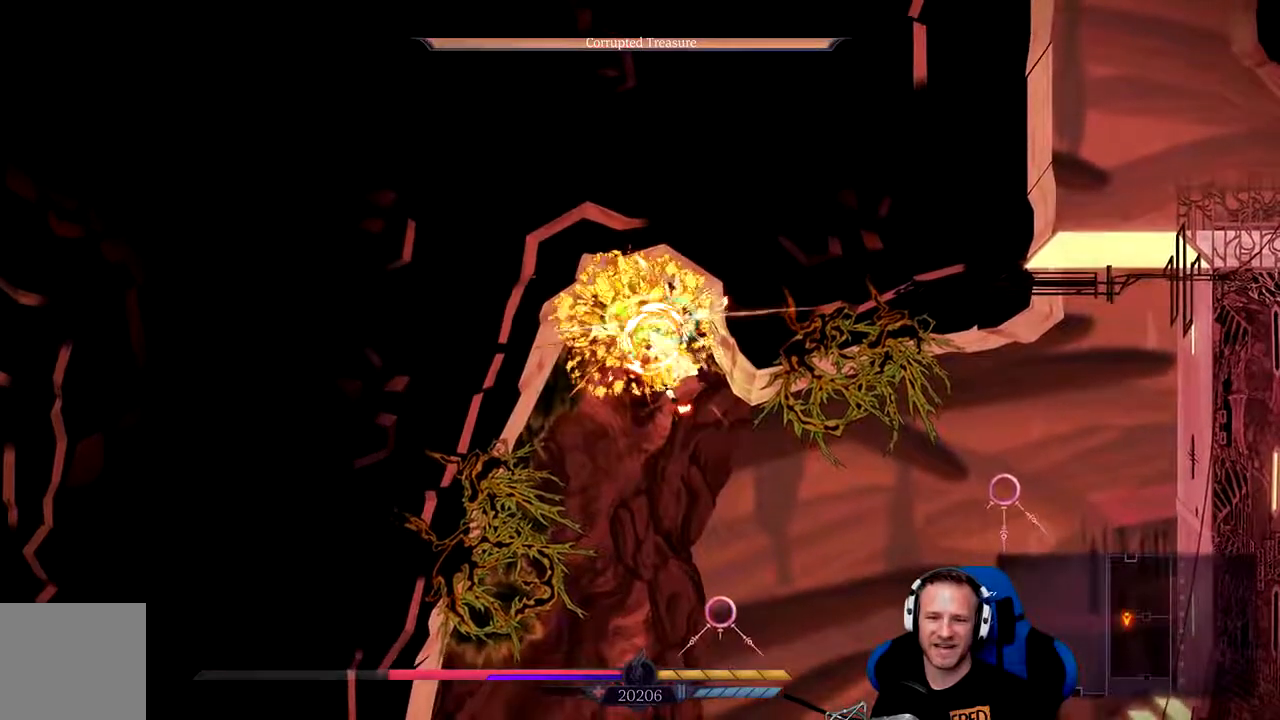
{"dt_ms": 500, "buttons": [], "left_stick": "up", "right_stick": "center", "events": [[17, "X", "down"], [67, "X", "up"], [300, "A", "down"], [300, "left_stick", "up"], [467, "A", "up"]]}
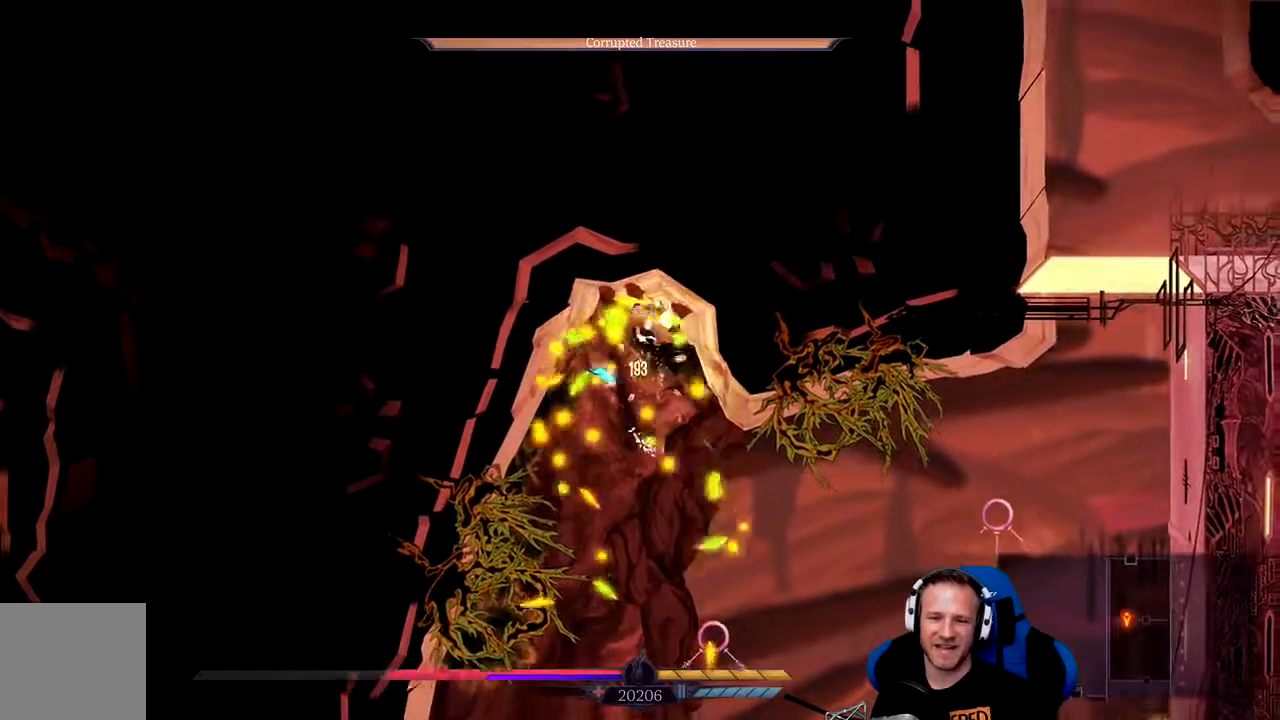
{"dt_ms": 500, "buttons": [], "left_stick": "center", "right_stick": "center", "events": [[33, "left_stick", "center"]]}
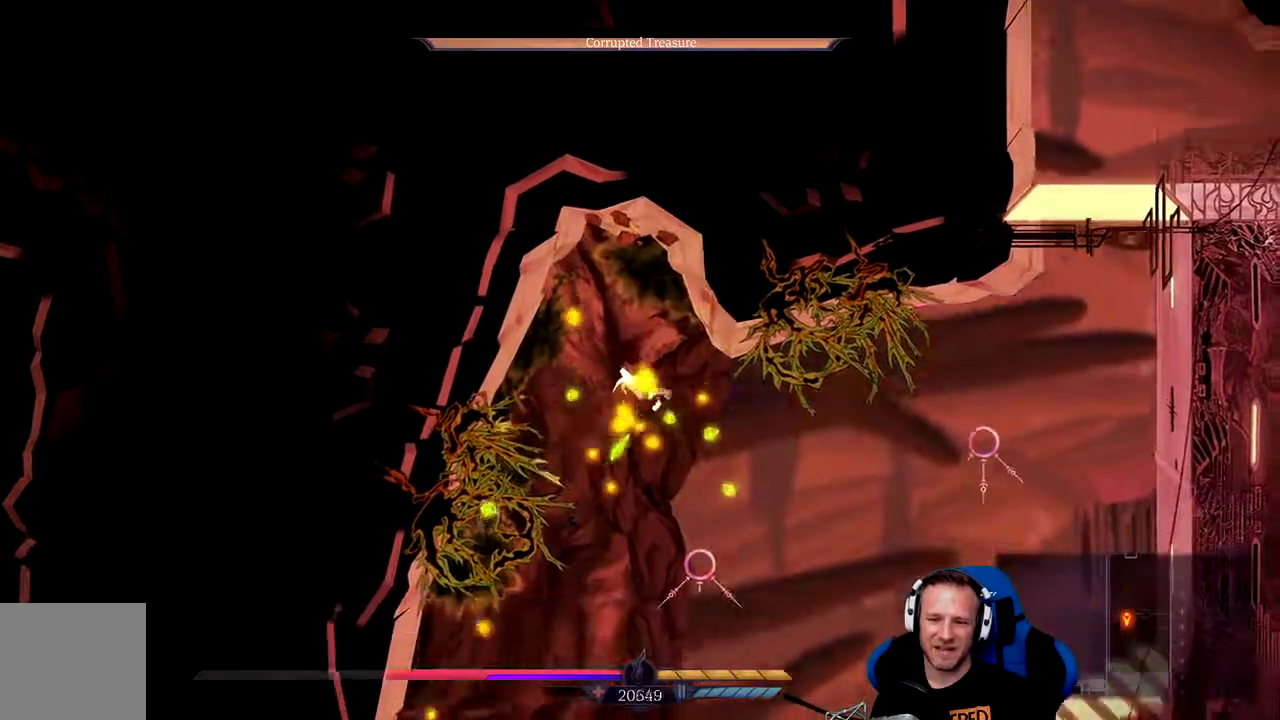
{"dt_ms": 500, "buttons": [], "left_stick": "center", "right_stick": "center", "events": [[100, "A", "down"], [100, "left_stick", "up"], [367, "A", "up"], [367, "left_stick", "center"]]}
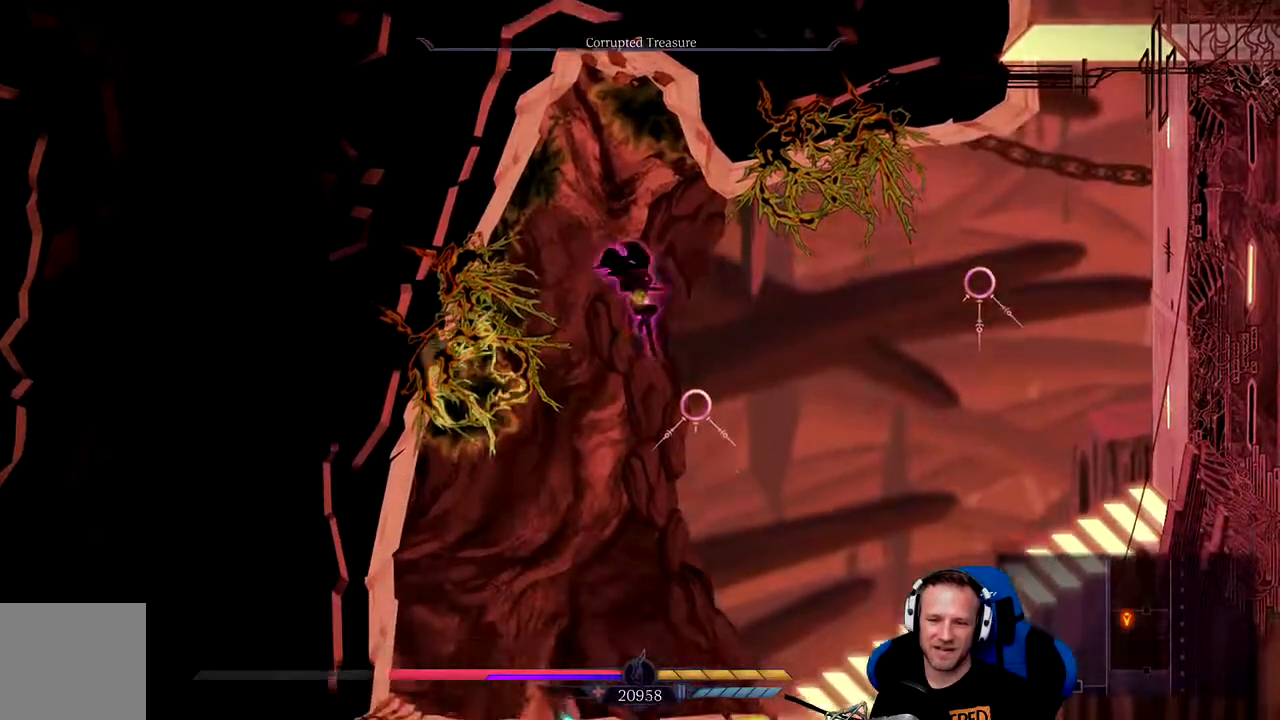
{"dt_ms": 500, "buttons": [], "left_stick": "center", "right_stick": "center", "events": []}
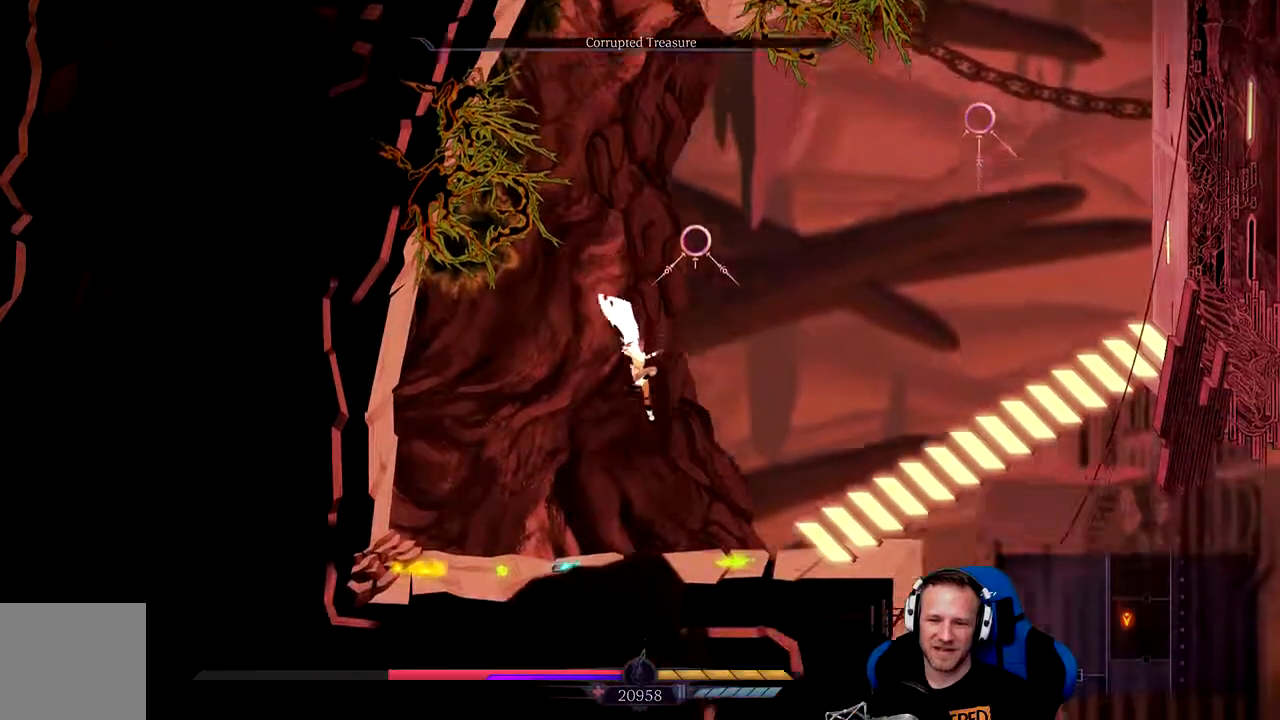
{"dt_ms": 500, "buttons": [], "left_stick": "left", "right_stick": "center", "events": [[217, "left_stick", "left"]]}
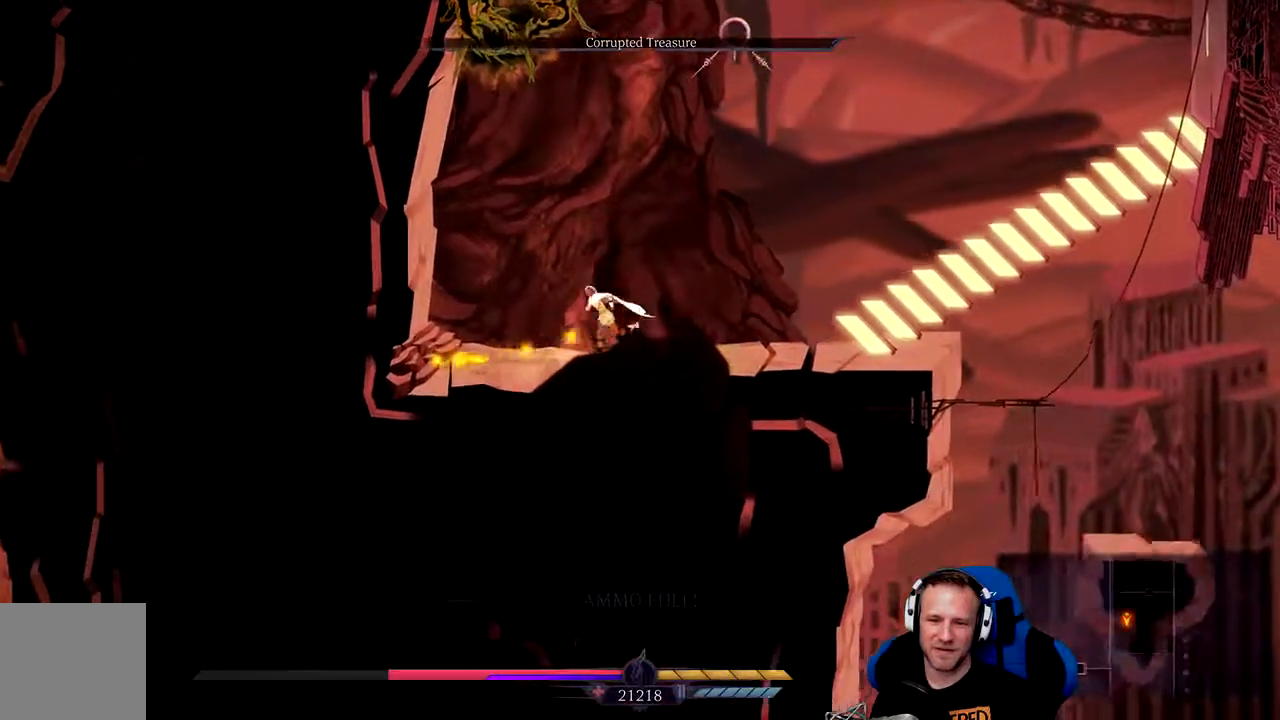
{"dt_ms": 500, "buttons": [], "left_stick": "right", "right_stick": "center"}
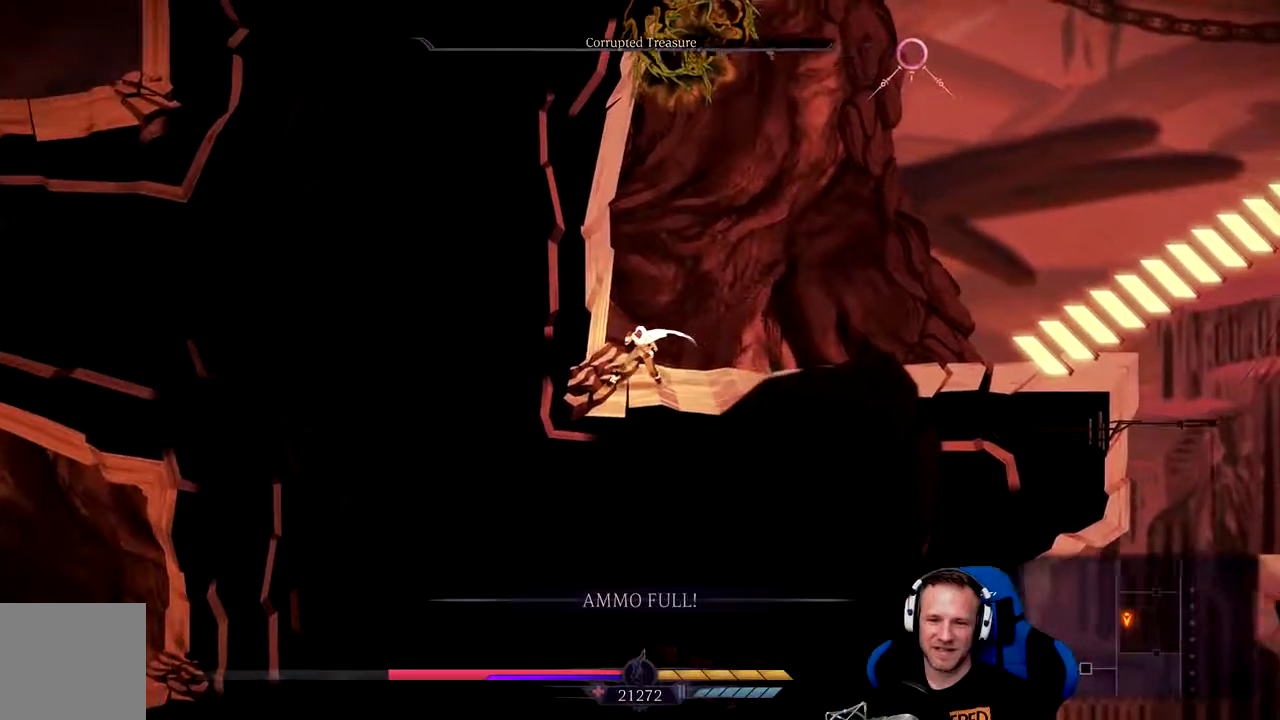
{"dt_ms": 500, "buttons": ["A"], "left_stick": "up-right", "right_stick": "center", "events": [[467, "A", "down"], [467, "left_stick", "up-right"]]}
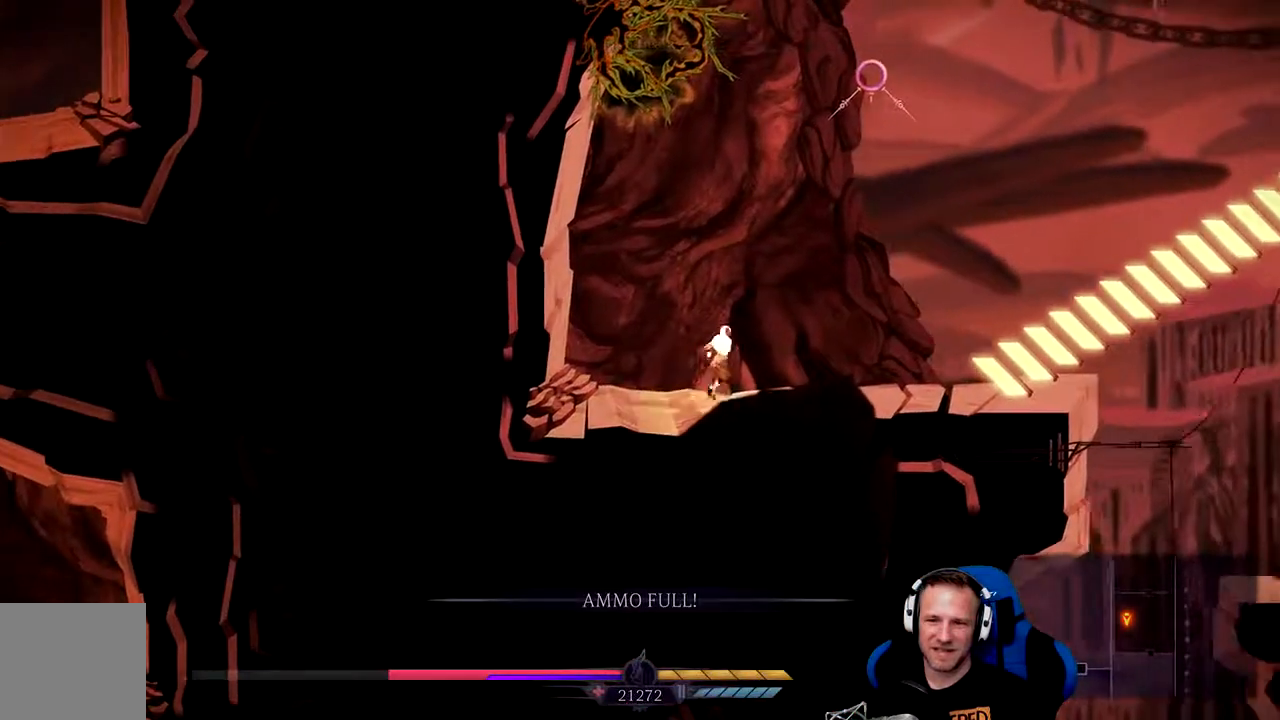
{"dt_ms": 500, "buttons": ["A", "X"], "left_stick": "up", "right_stick": "center", "events": [[283, "left_stick", "up"], [300, "A", "up"], [367, "A", "down"], [400, "X", "down"]]}
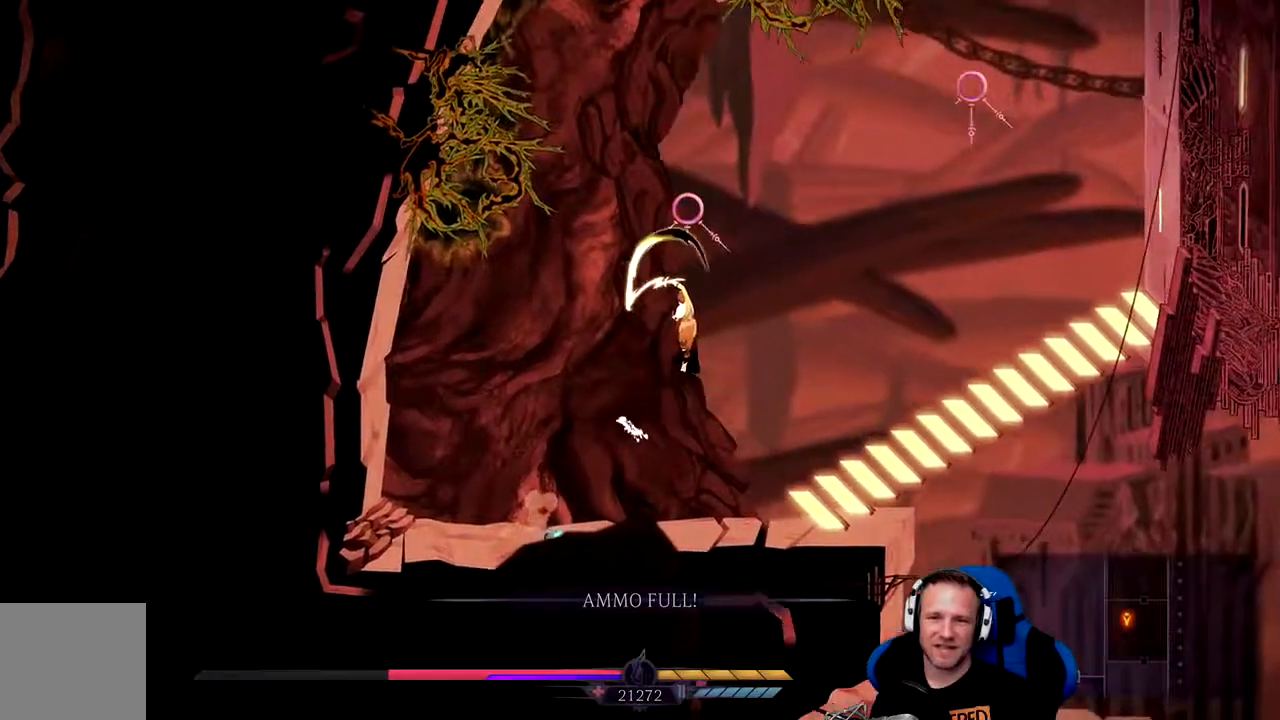
{"dt_ms": 500, "buttons": ["X"], "left_stick": "center", "right_stick": "center", "events": [[300, "A", "up"], [300, "X", "up"], [367, "X", "down"], [367, "left_stick", "center"]]}
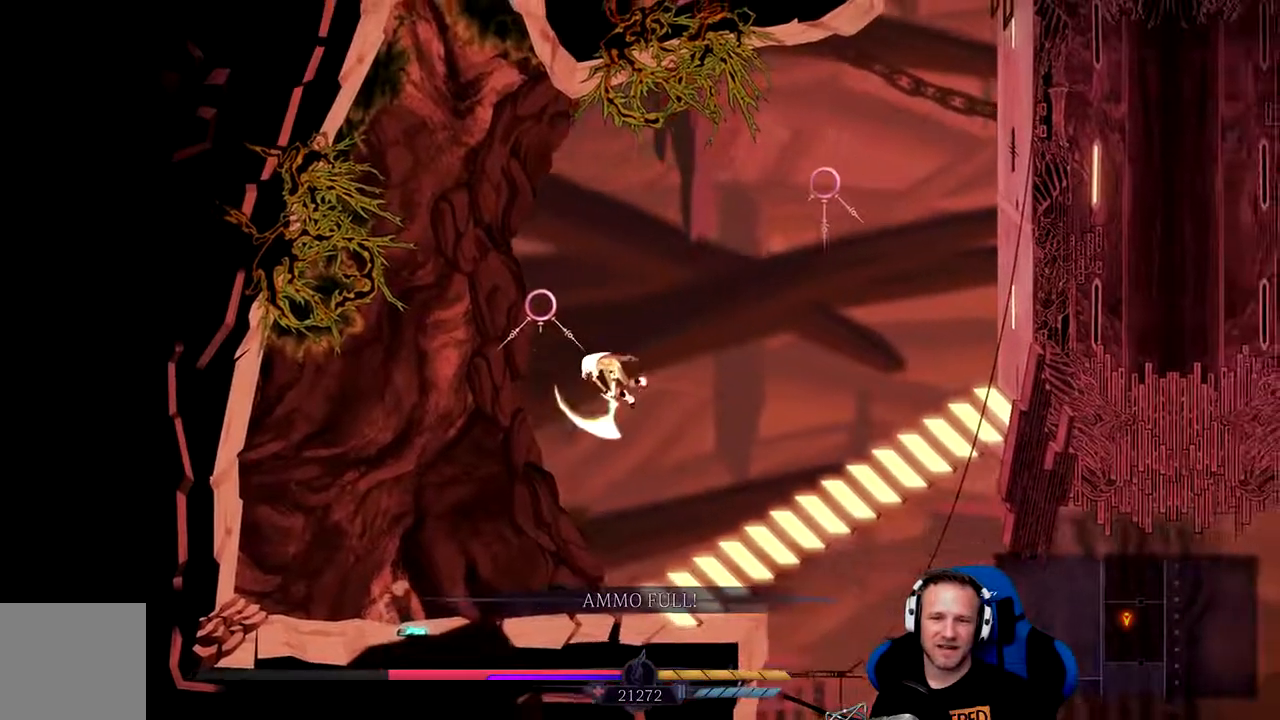
{"dt_ms": 500, "buttons": [], "left_stick": "right", "right_stick": "center", "events": [[33, "X", "up"], [333, "left_stick", "right"]]}
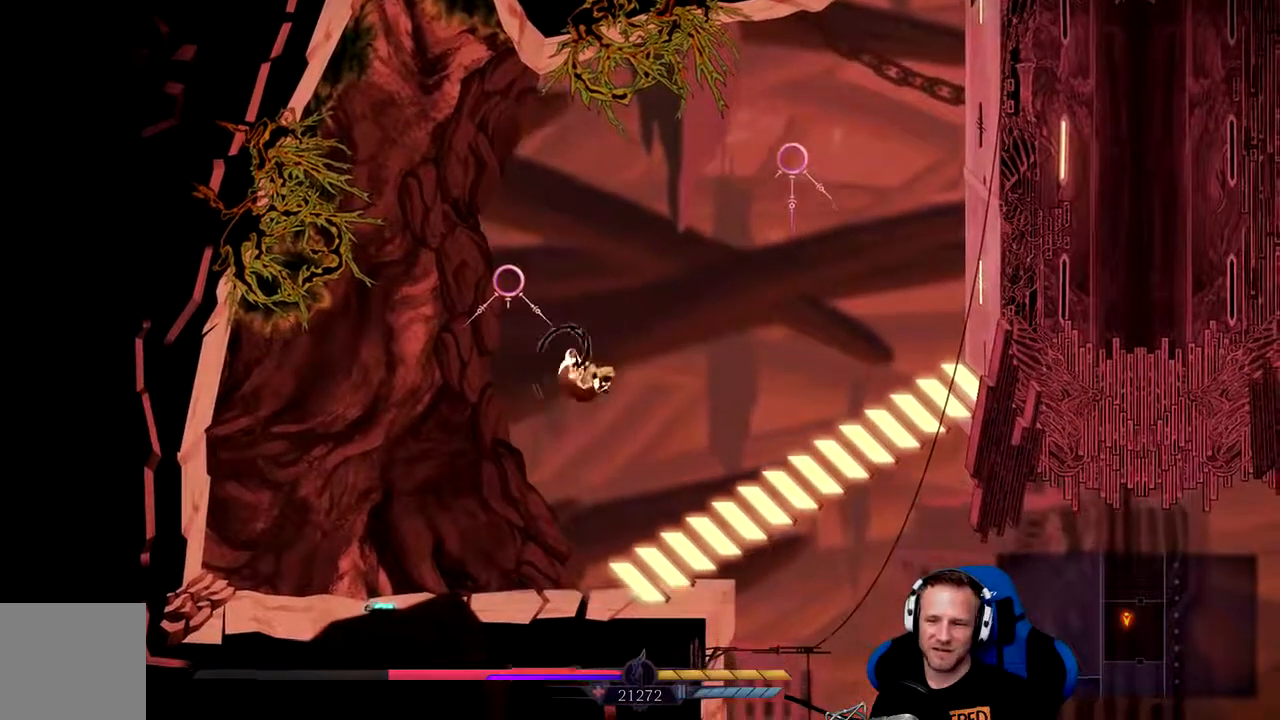
{"dt_ms": 500, "buttons": [], "left_stick": "center", "right_stick": "center", "events": [[250, "left_stick", "center"]]}
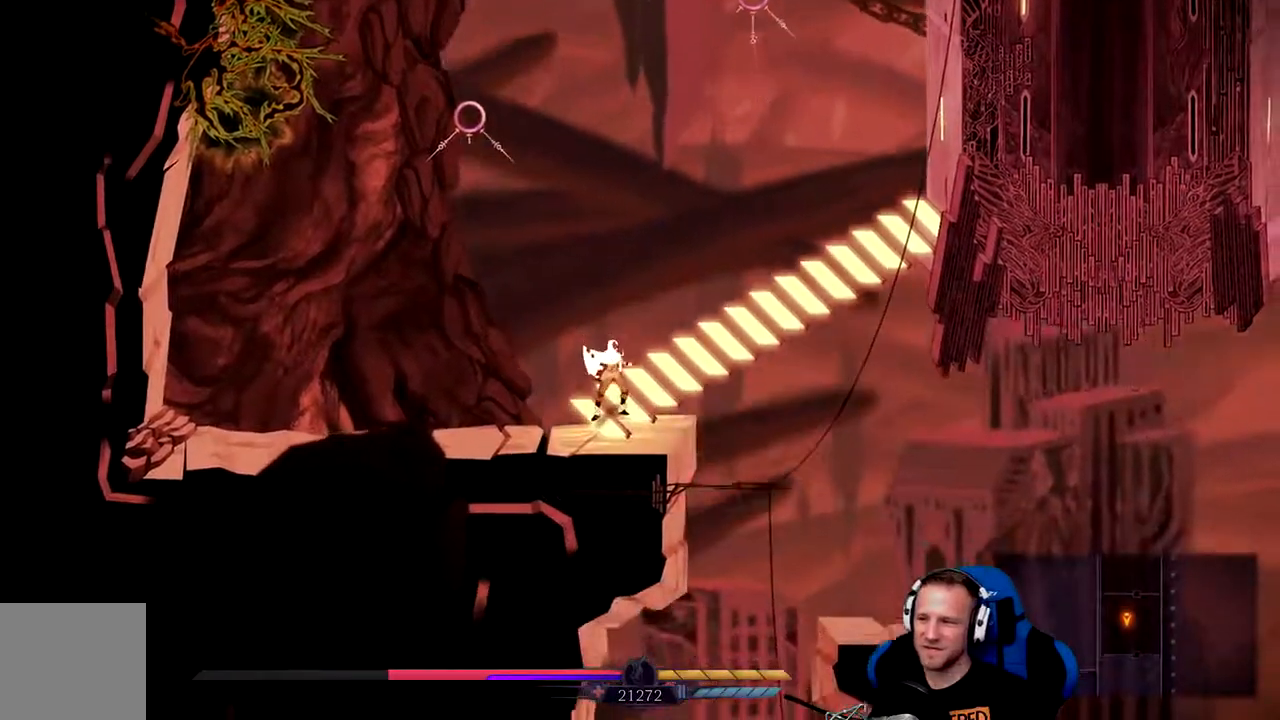
{"dt_ms": 500, "buttons": [], "left_stick": "right", "right_stick": "center", "events": [[417, "left_stick", "right"]]}
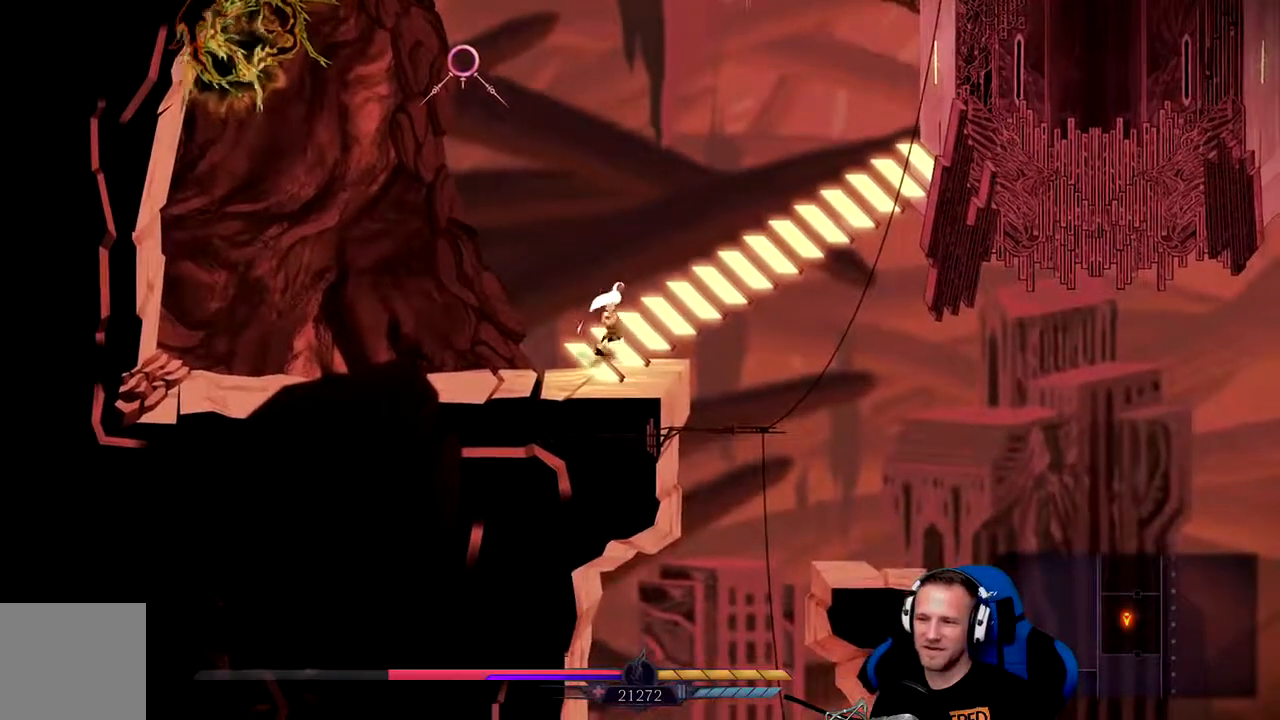
{"dt_ms": 500, "buttons": [], "left_stick": "right", "right_stick": "center", "events": []}
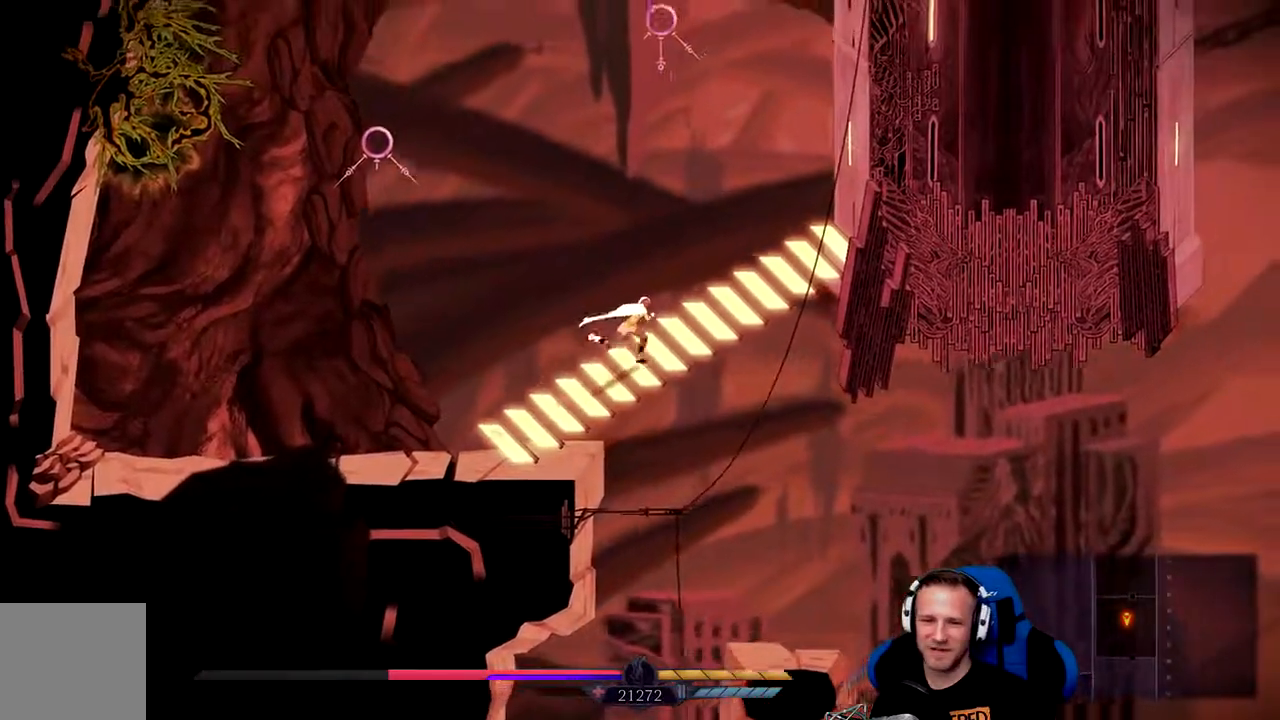
{"dt_ms": 500, "buttons": ["A"], "left_stick": "down-right", "right_stick": "center", "events": [[267, "left_stick", "down-right"], [500, "A", "down"]]}
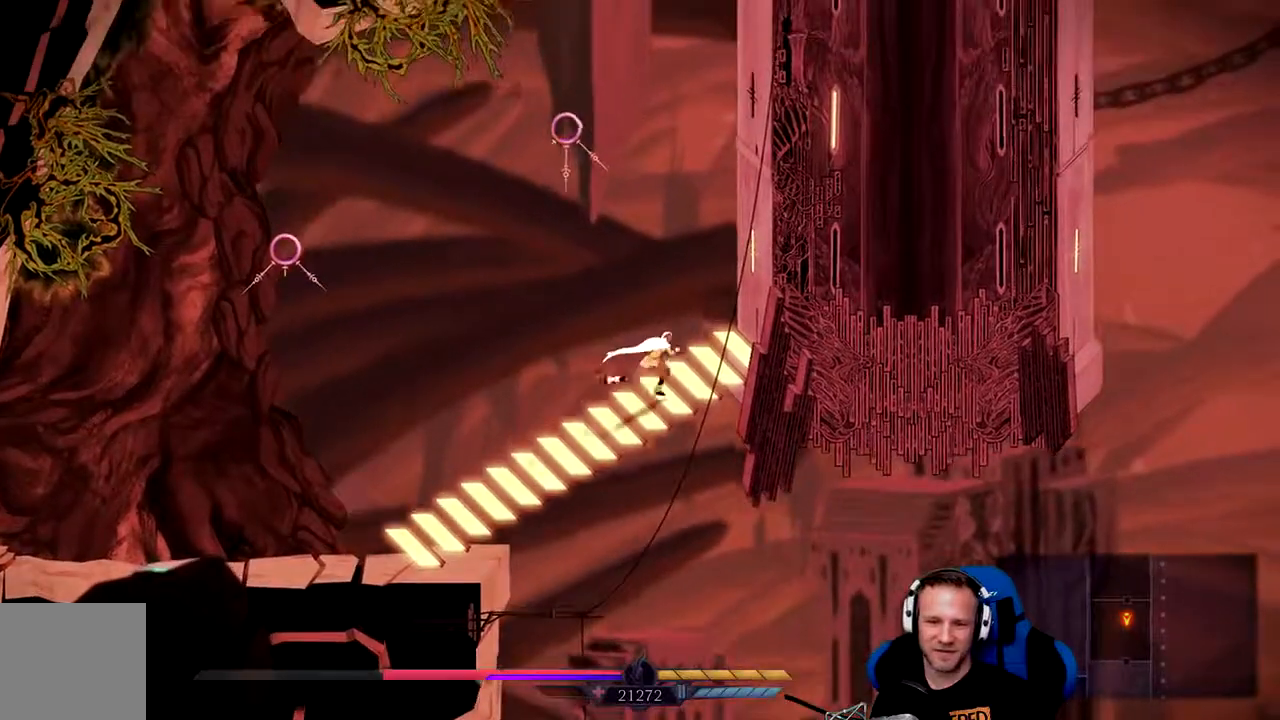
{"dt_ms": 500, "buttons": [], "left_stick": "center", "right_stick": "center", "events": [[150, "left_stick", "down"], [233, "A", "up"], [400, "left_stick", "center"]]}
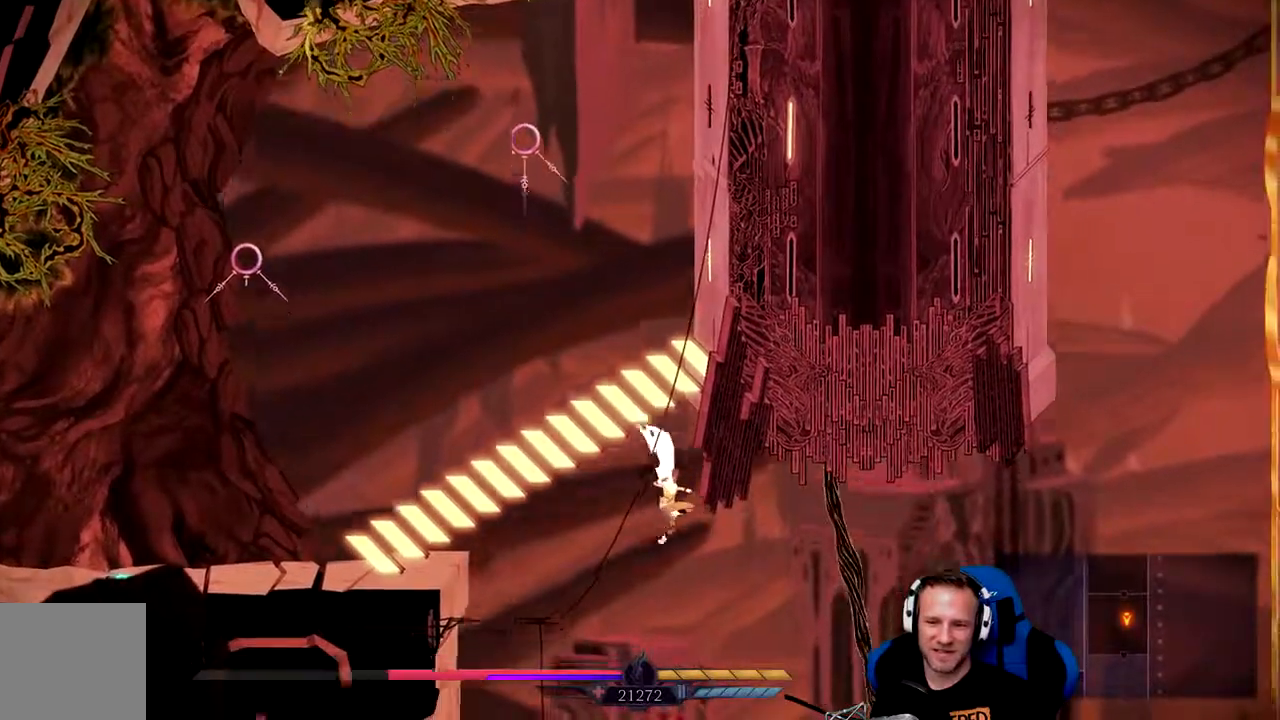
{"dt_ms": 500, "buttons": [], "left_stick": "center", "right_stick": "center", "events": [[100, "left_stick", "left"], [200, "left_stick", "center"]]}
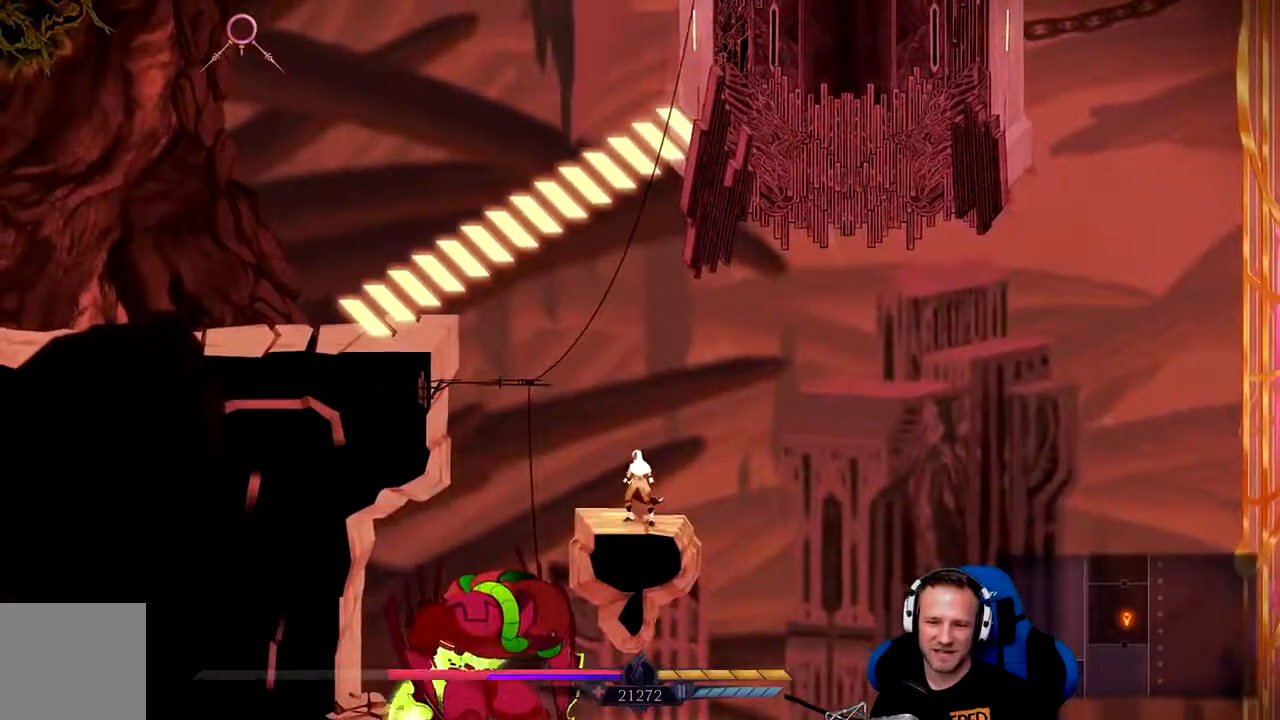
{"dt_ms": 500, "buttons": [], "left_stick": "center", "right_stick": "center", "events": []}
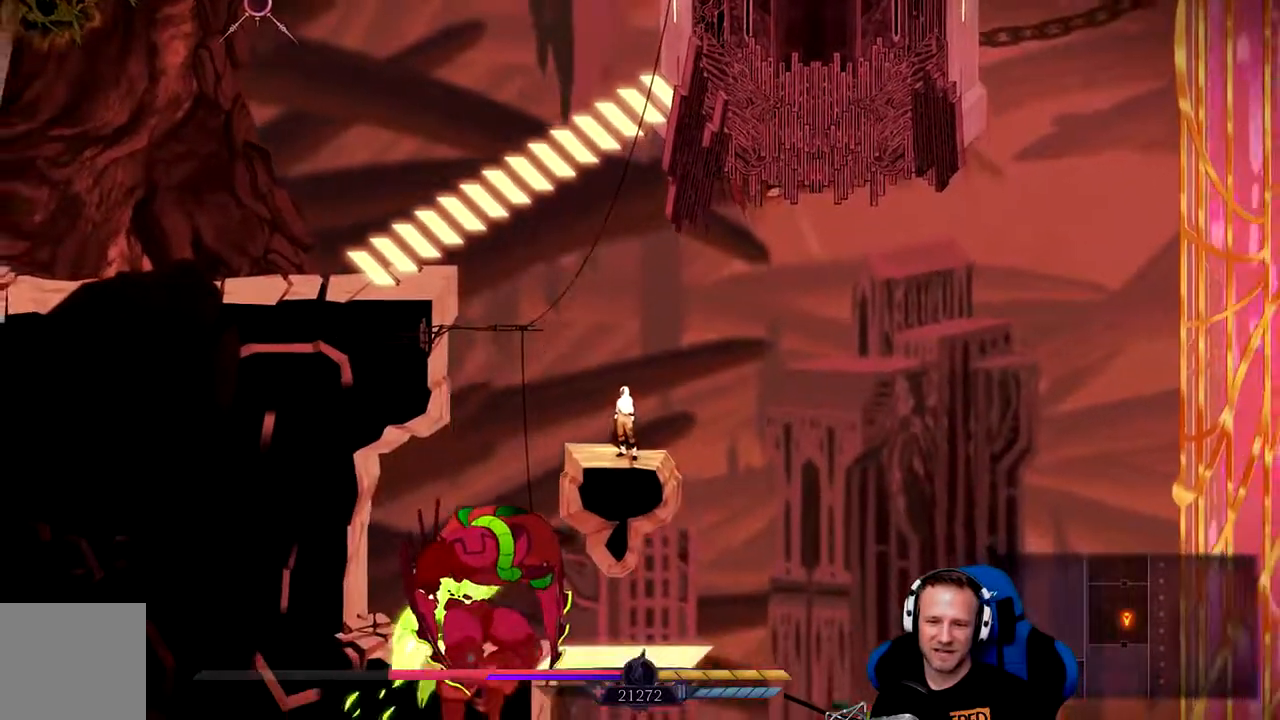
{"dt_ms": 500, "buttons": [], "left_stick": "center", "right_stick": "center", "events": [[33, "left_stick", "left"], [117, "left_stick", "center"]]}
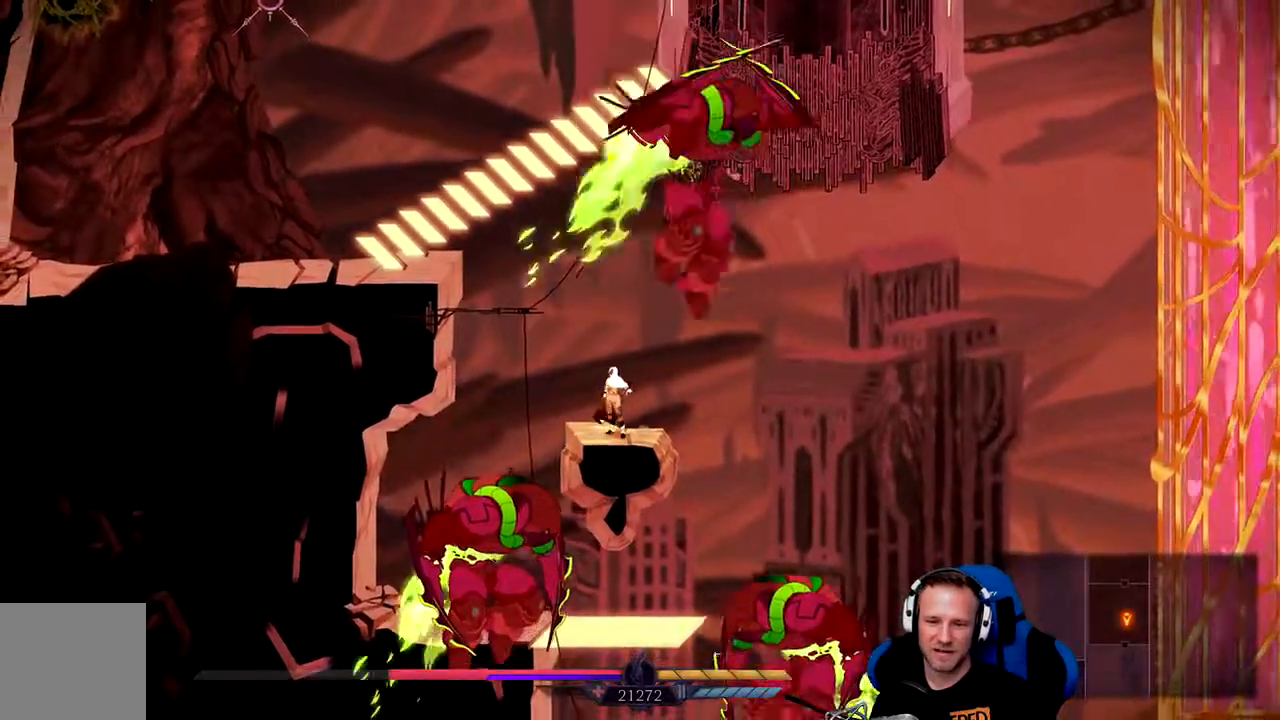
{"dt_ms": 500, "buttons": ["X"], "left_stick": "center", "right_stick": "center", "events": [[267, "left_stick", "right"], [283, "X", "down"], [383, "X", "up"], [417, "left_stick", "center"], [483, "X", "down"]]}
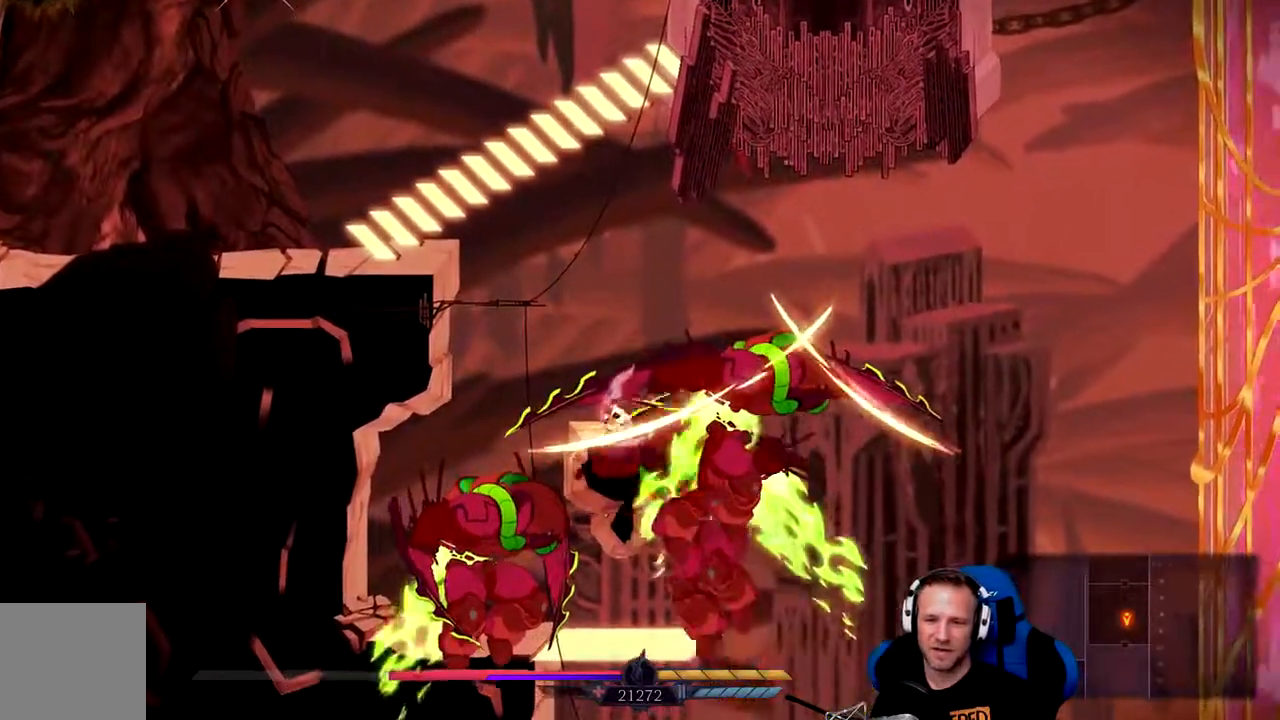
{"dt_ms": 500, "buttons": [], "left_stick": "center", "right_stick": "center", "events": [[50, "X", "up"], [117, "X", "down"], [183, "X", "up"], [183, "left_stick", "right"], [283, "X", "down"], [317, "X", "up"], [417, "X", "down"], [483, "X", "up"], [483, "left_stick", "center"]]}